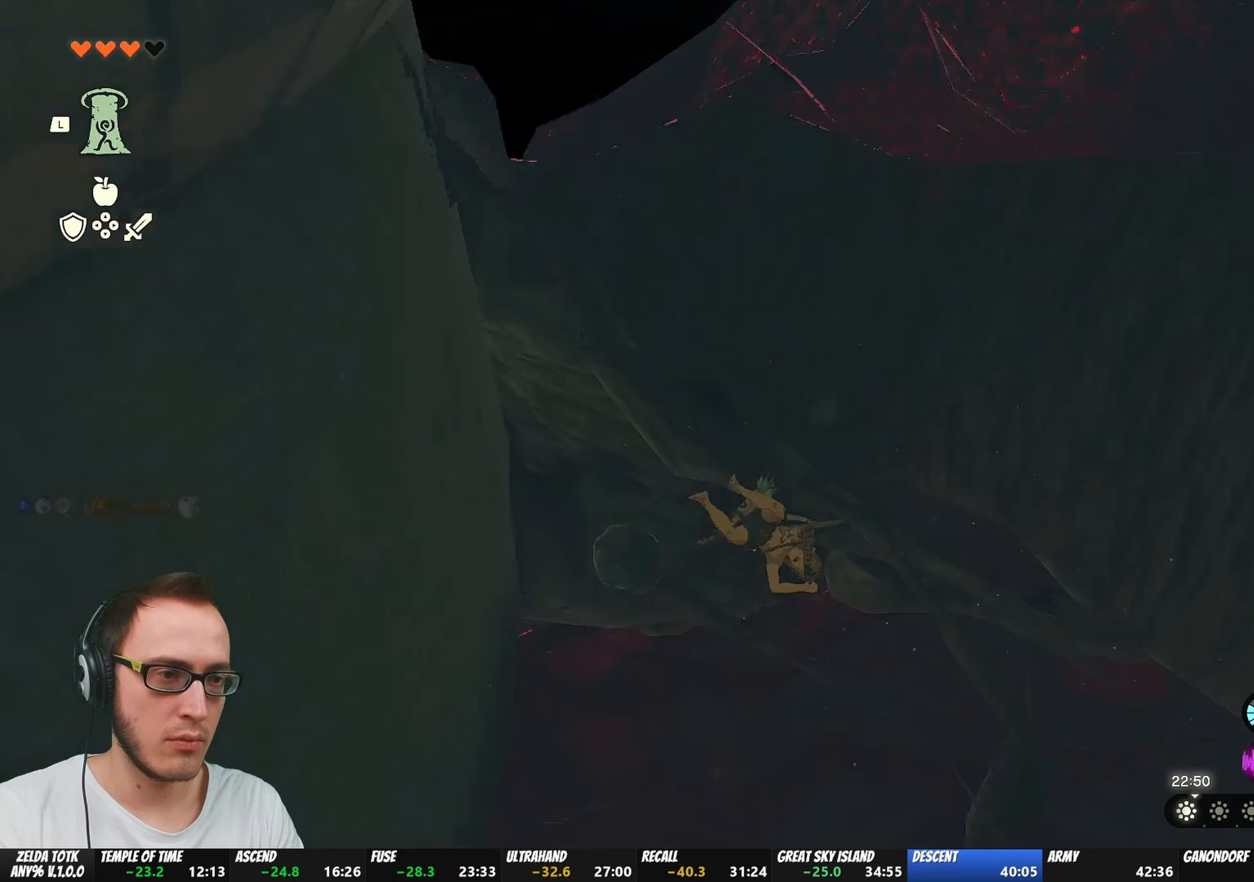
Gameplay with a controller (Nintendo layout); each line is a JSON object with the inputs held at the frame after it. "events" lists button and stick changes between this image and that frame as [ms after this image, input, new state], when the widget could be followed in between. Not read: L3 R3.
{"buttons": [], "left_stick": "center", "right_stick": "center", "events": [[350, "right_stick", "center"]]}
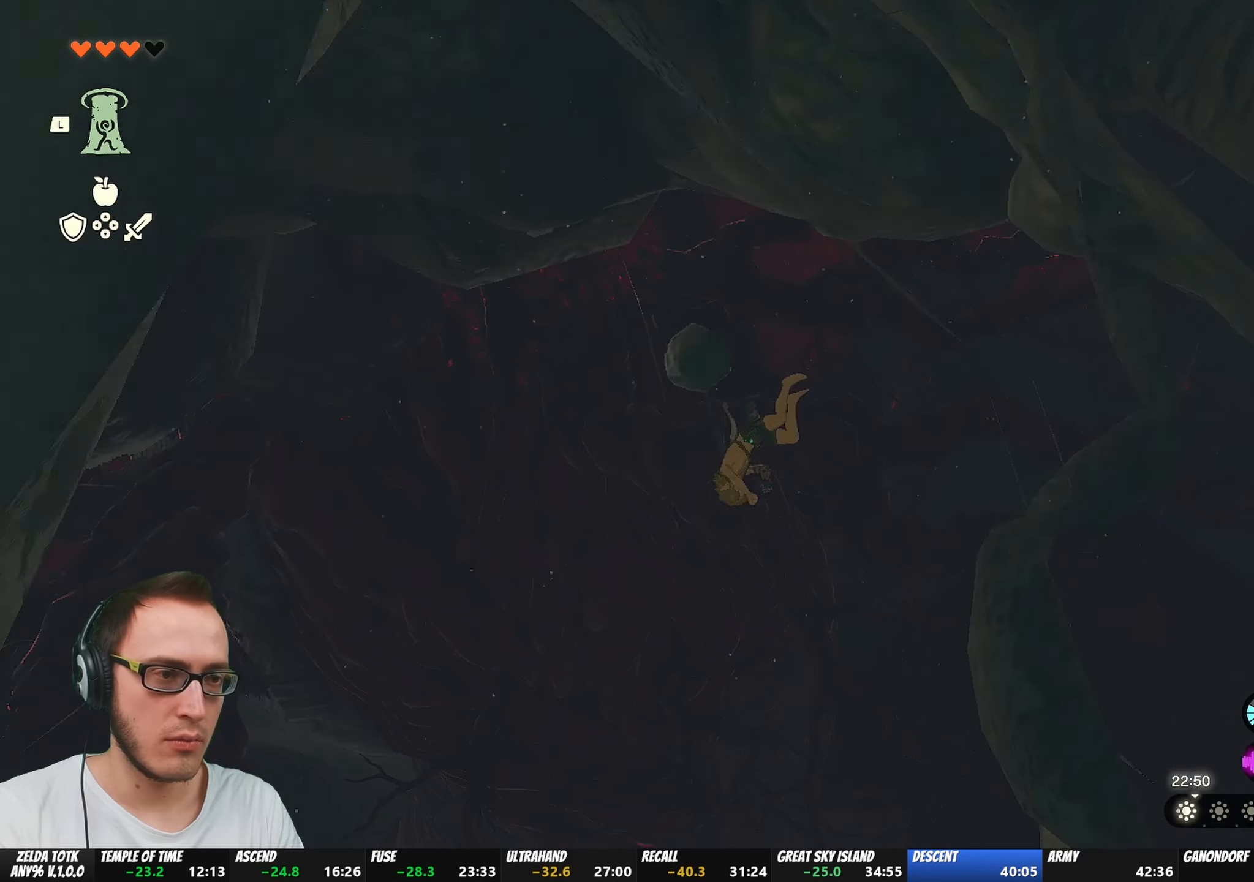
{"buttons": [], "left_stick": "center", "right_stick": "center", "events": [[50, "right_stick", "down"], [300, "right_stick", "center"]]}
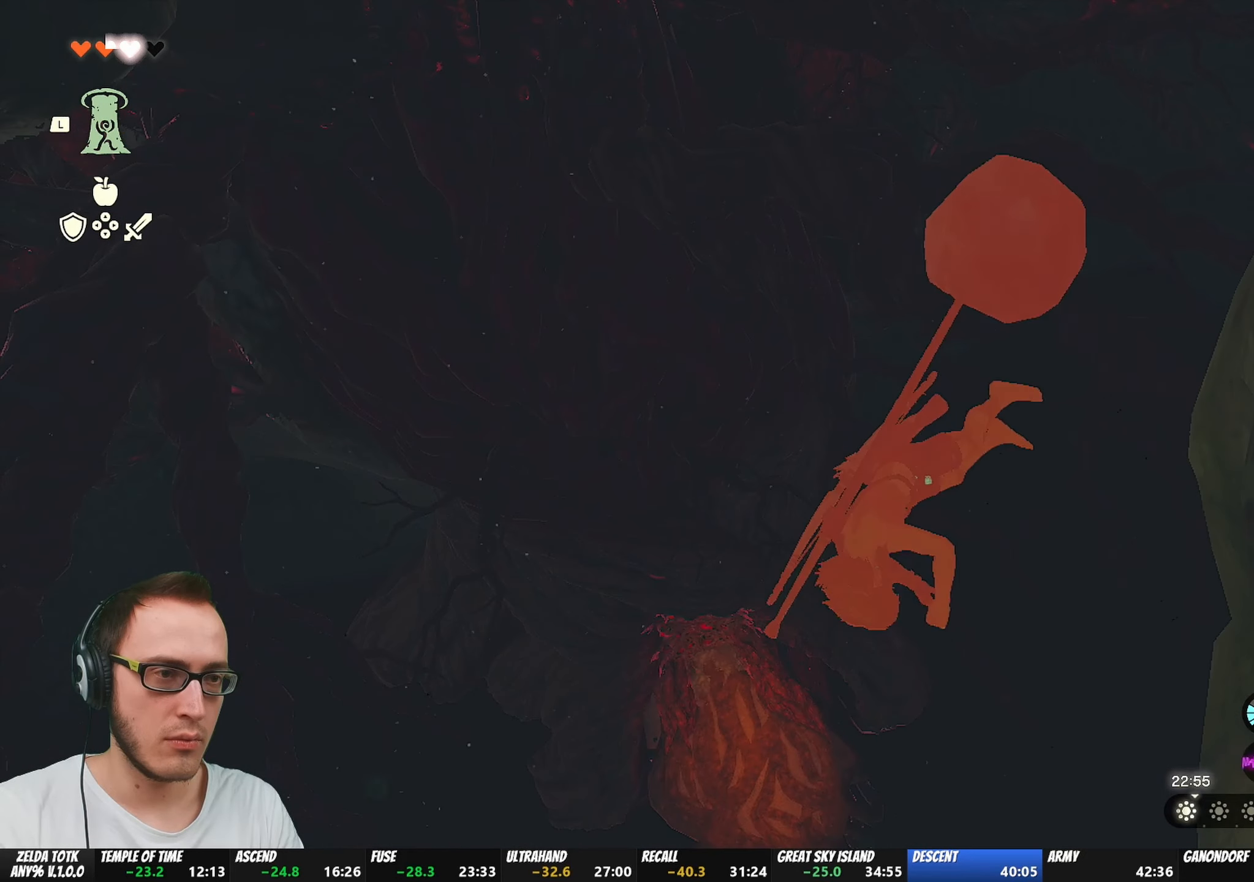
{"buttons": ["R1"], "left_stick": "down-left", "right_stick": "down-left", "events": [[283, "left_stick", "down-left"], [350, "right_stick", "down-left"], [467, "R1", "down"]]}
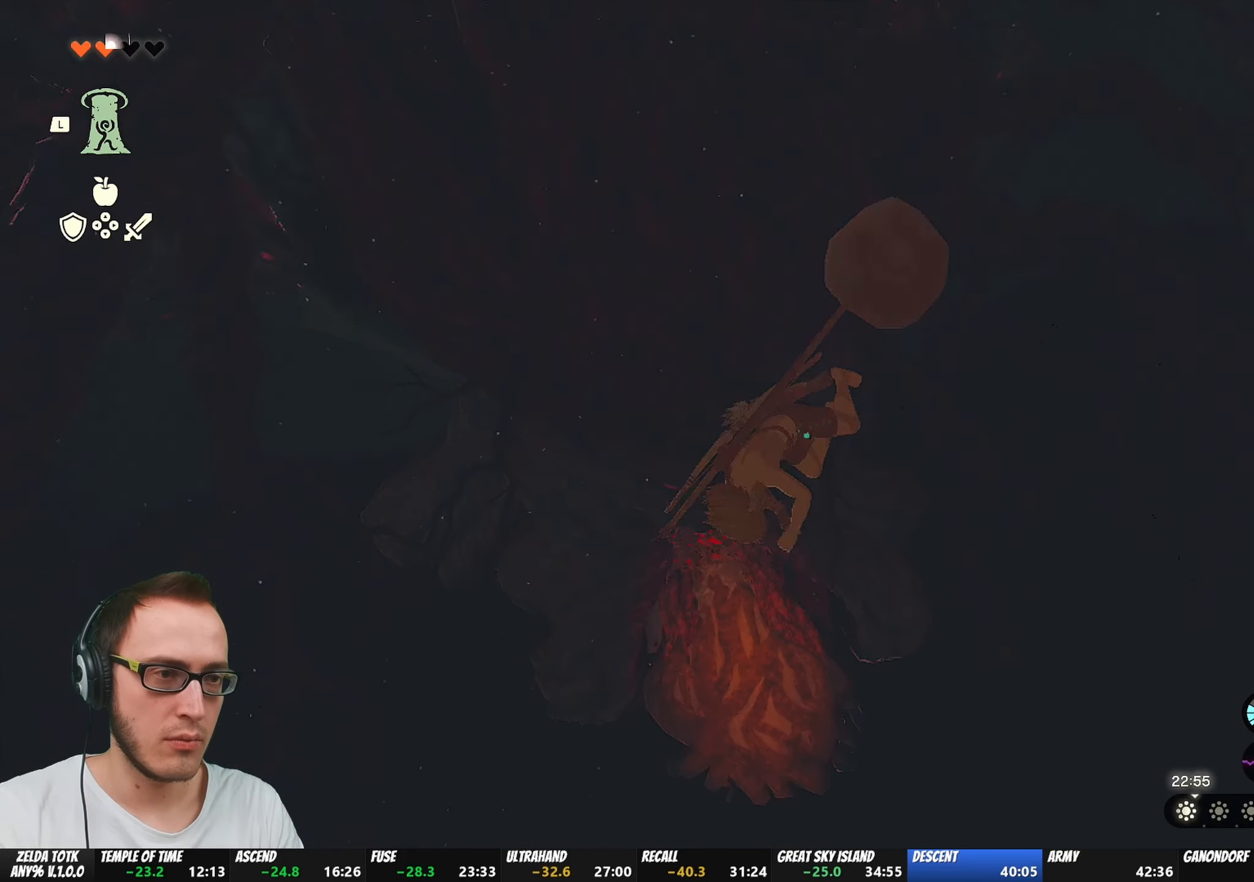
{"buttons": [], "left_stick": "down-left", "right_stick": "center", "events": [[100, "right_stick", "center"], [467, "R1", "up"]]}
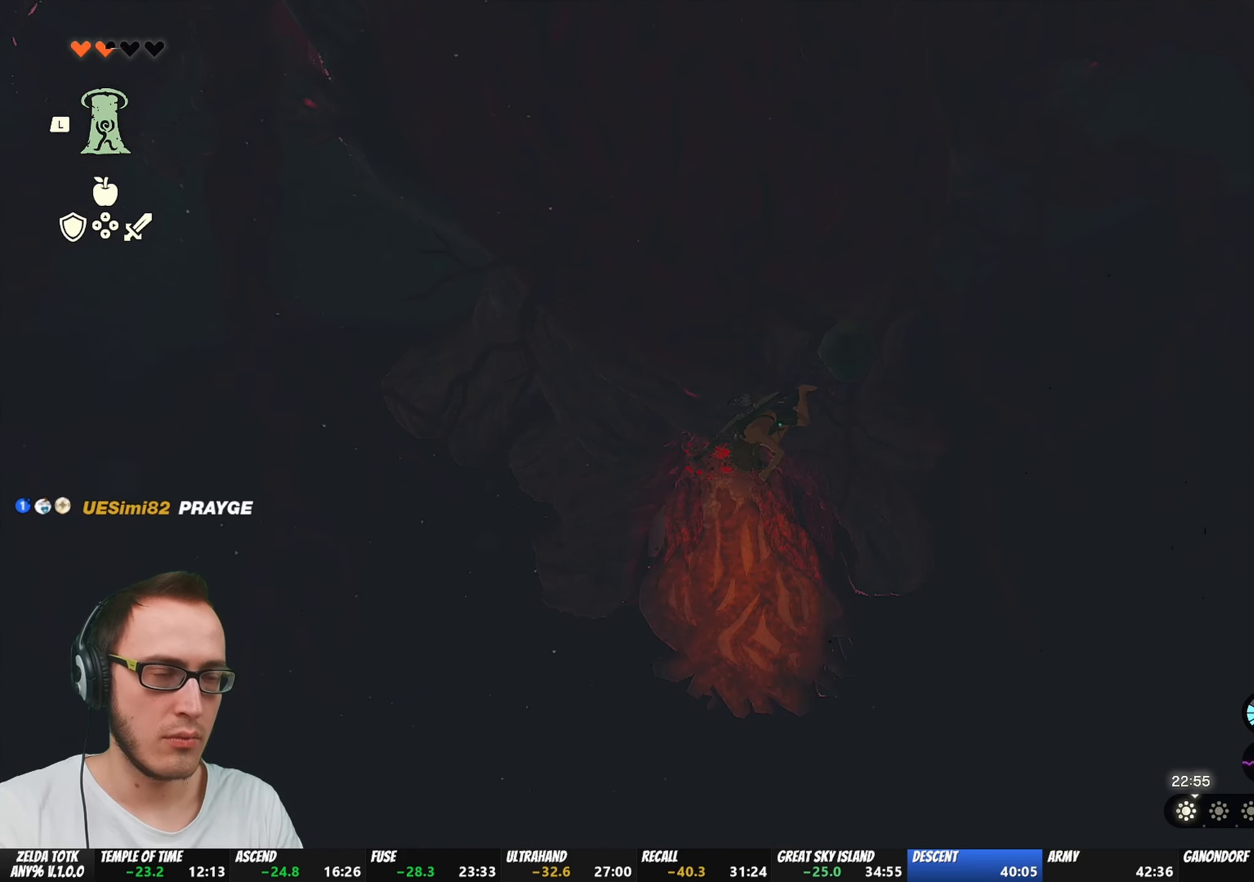
{"buttons": ["R1"], "left_stick": "down-left", "right_stick": "center", "events": [[100, "R1", "down"]]}
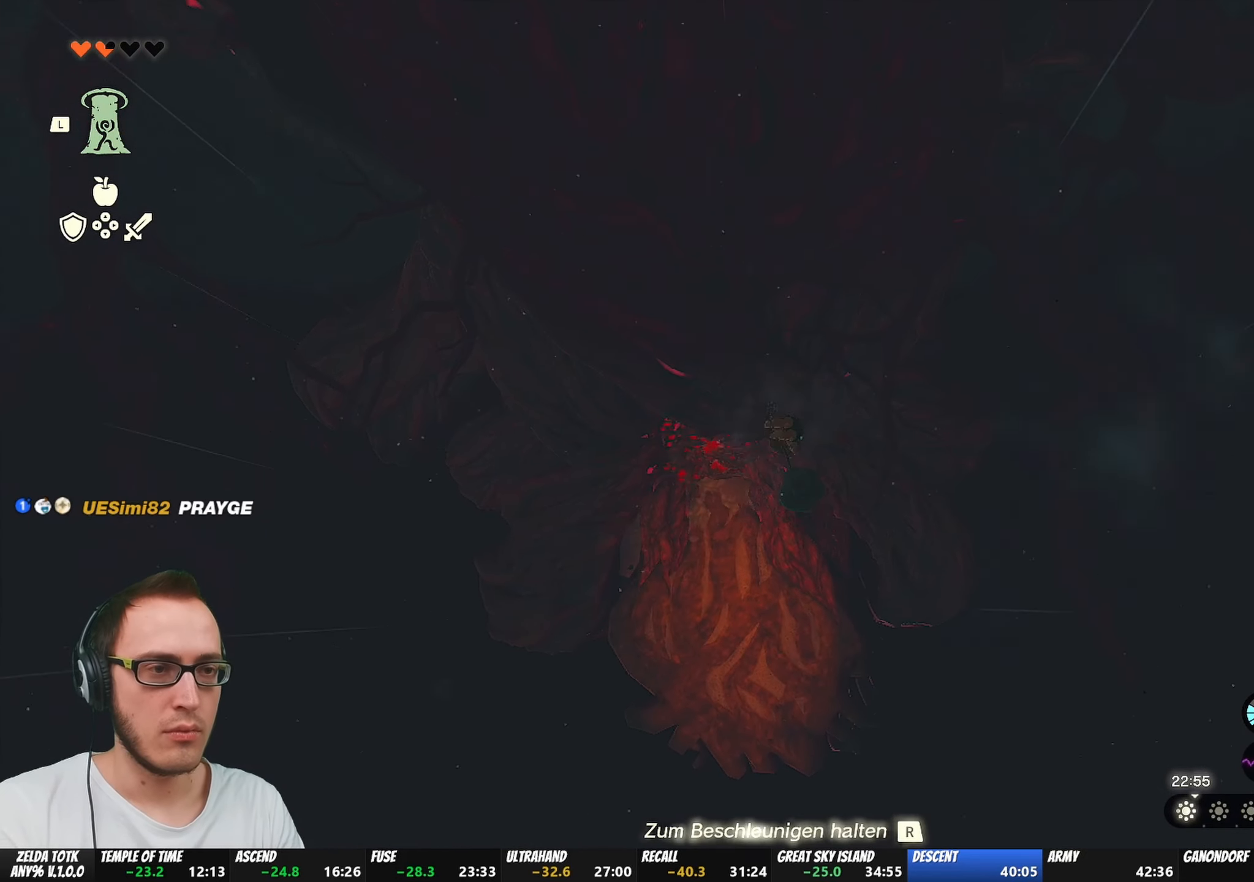
{"buttons": ["R1"], "left_stick": "down-left", "right_stick": "down-left", "events": [[383, "right_stick", "down-left"]]}
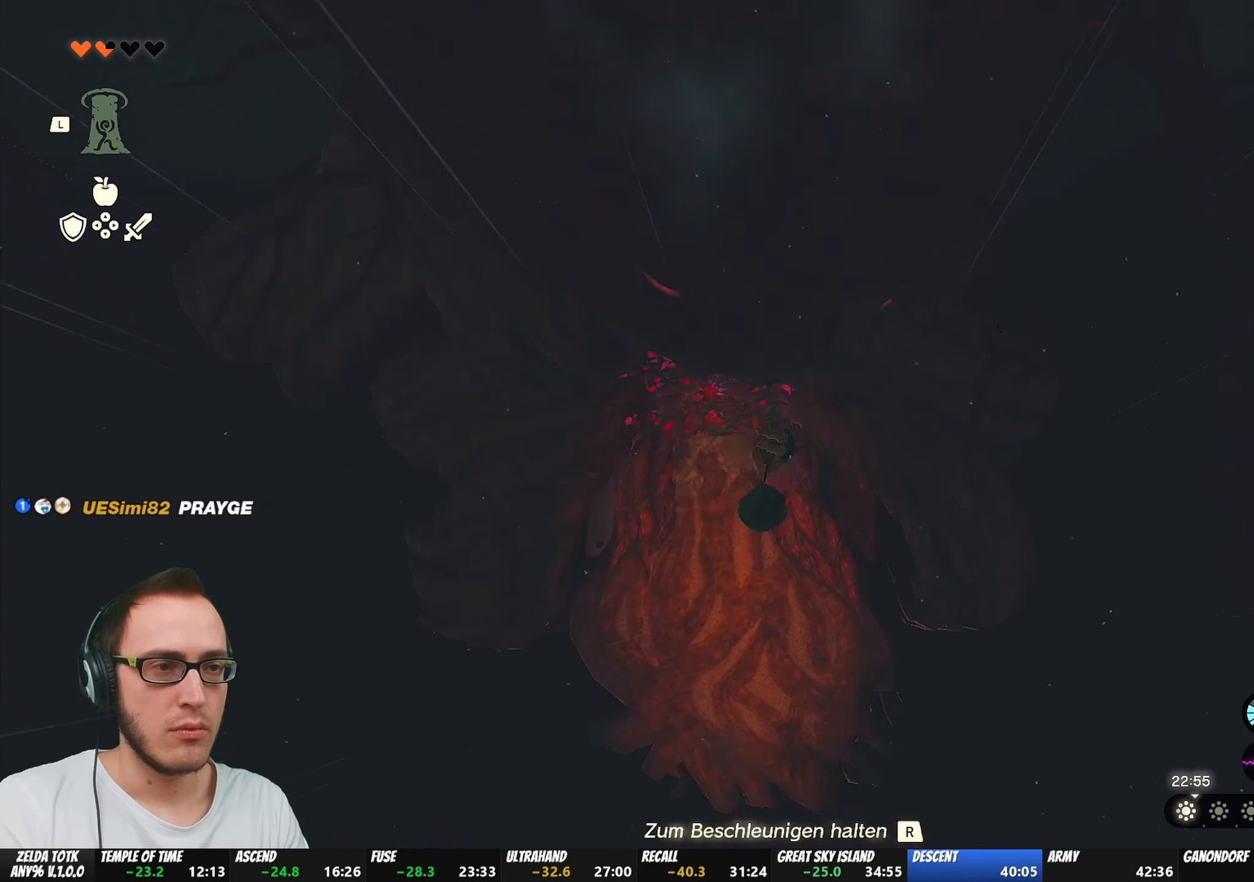
{"buttons": ["R1"], "left_stick": "down-left", "right_stick": "center", "events": [[17, "right_stick", "center"]]}
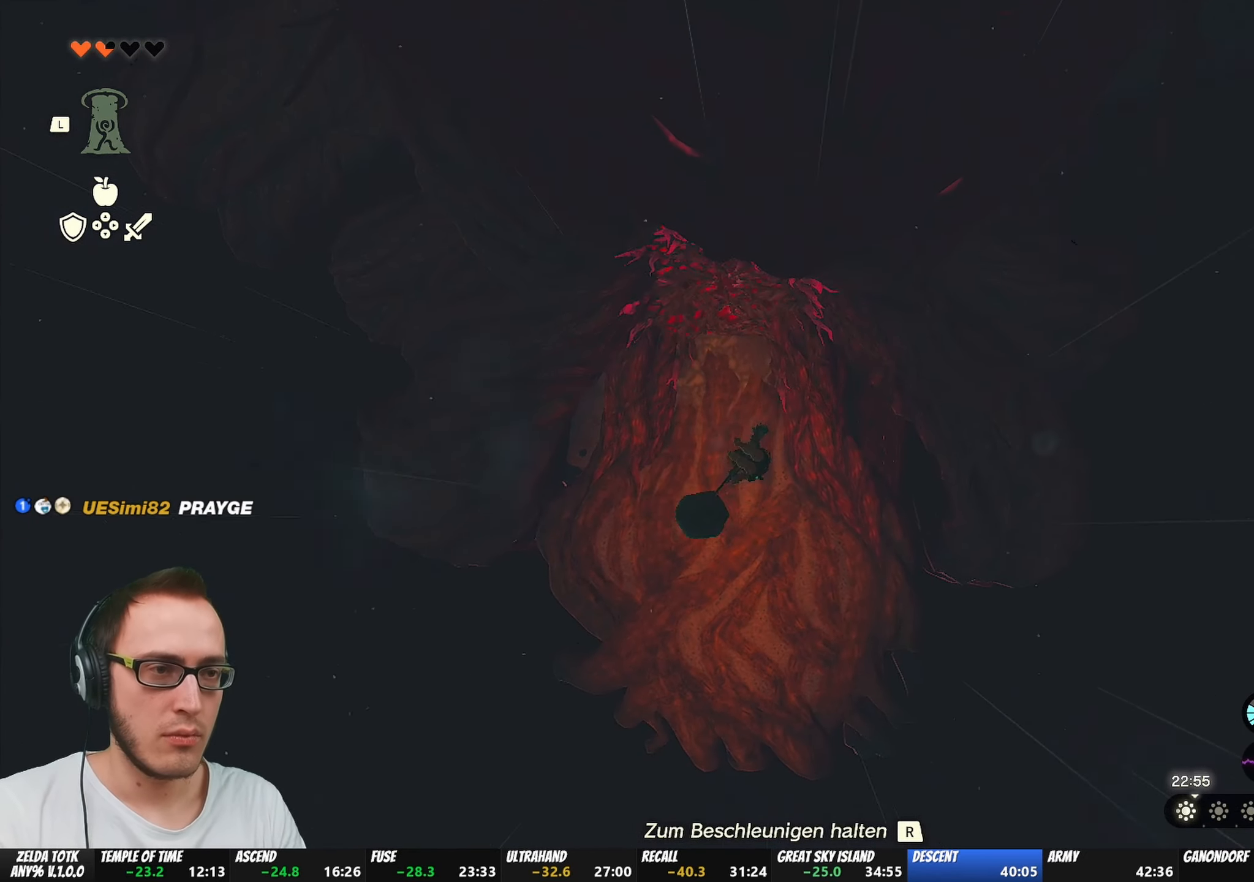
{"buttons": ["R1"], "left_stick": "left", "right_stick": "center", "events": [[50, "left_stick", "left"]]}
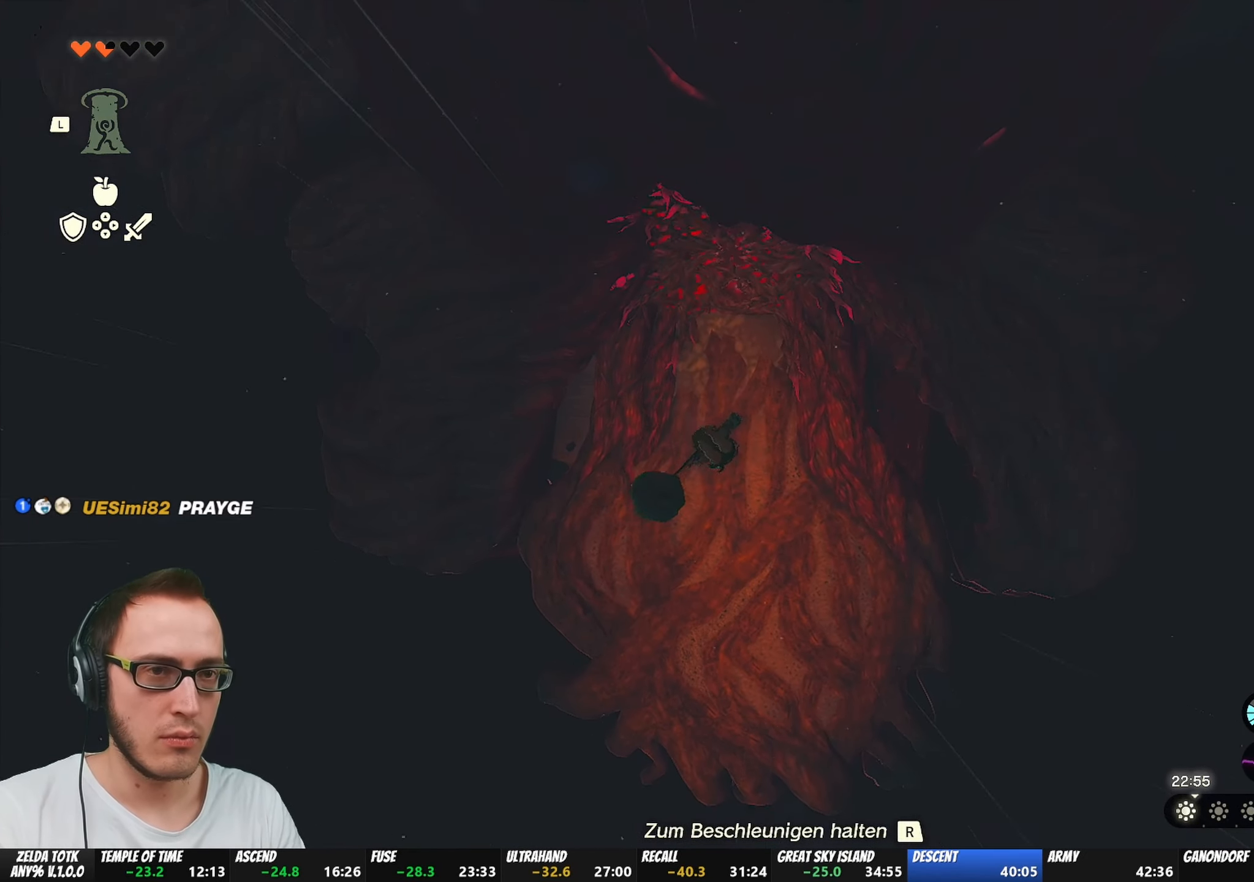
{"buttons": ["L1"], "left_stick": "center", "right_stick": "center", "events": [[133, "R1", "up"], [150, "left_stick", "center"], [200, "L1", "down"]]}
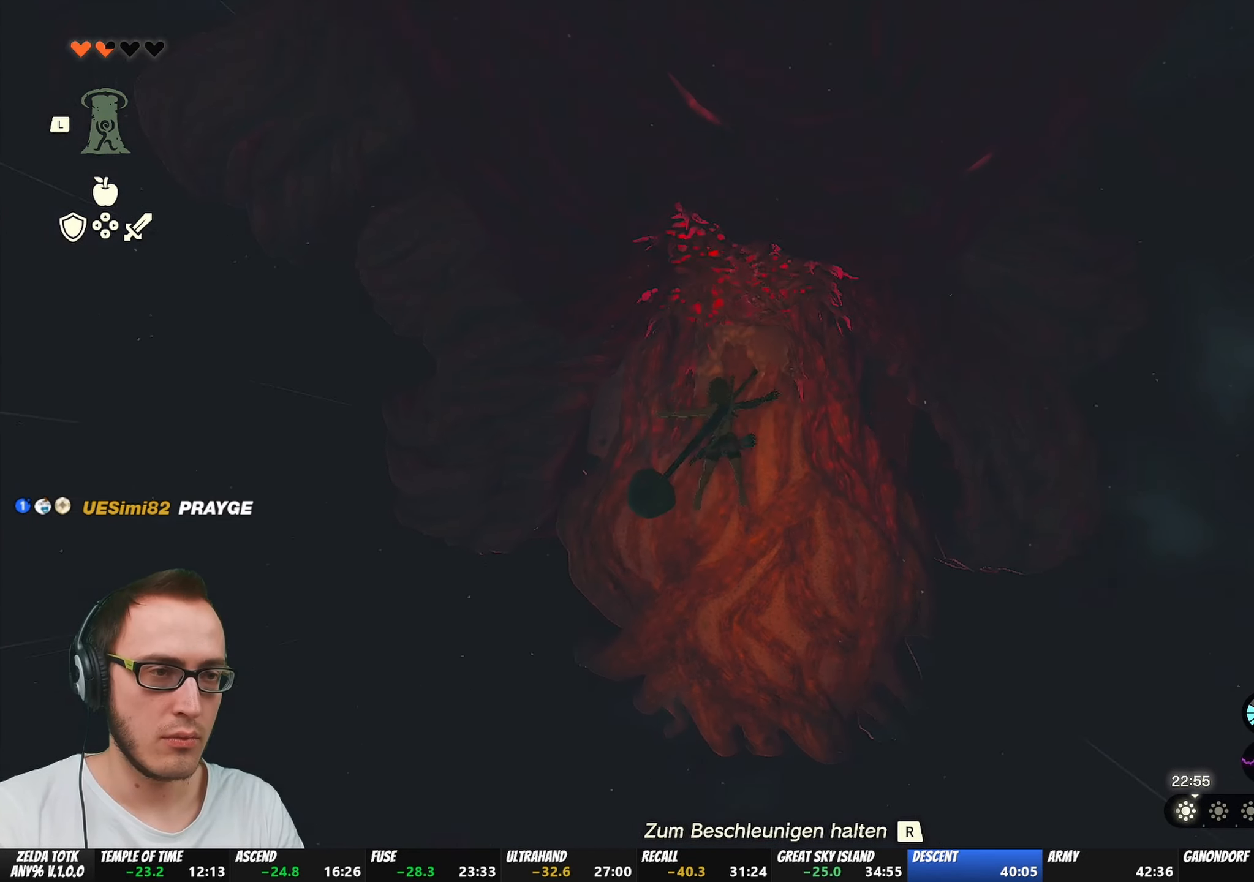
{"buttons": [], "left_stick": "center", "right_stick": "center", "events": [[133, "right_stick", "left"], [383, "L1", "up"], [383, "right_stick", "center"]]}
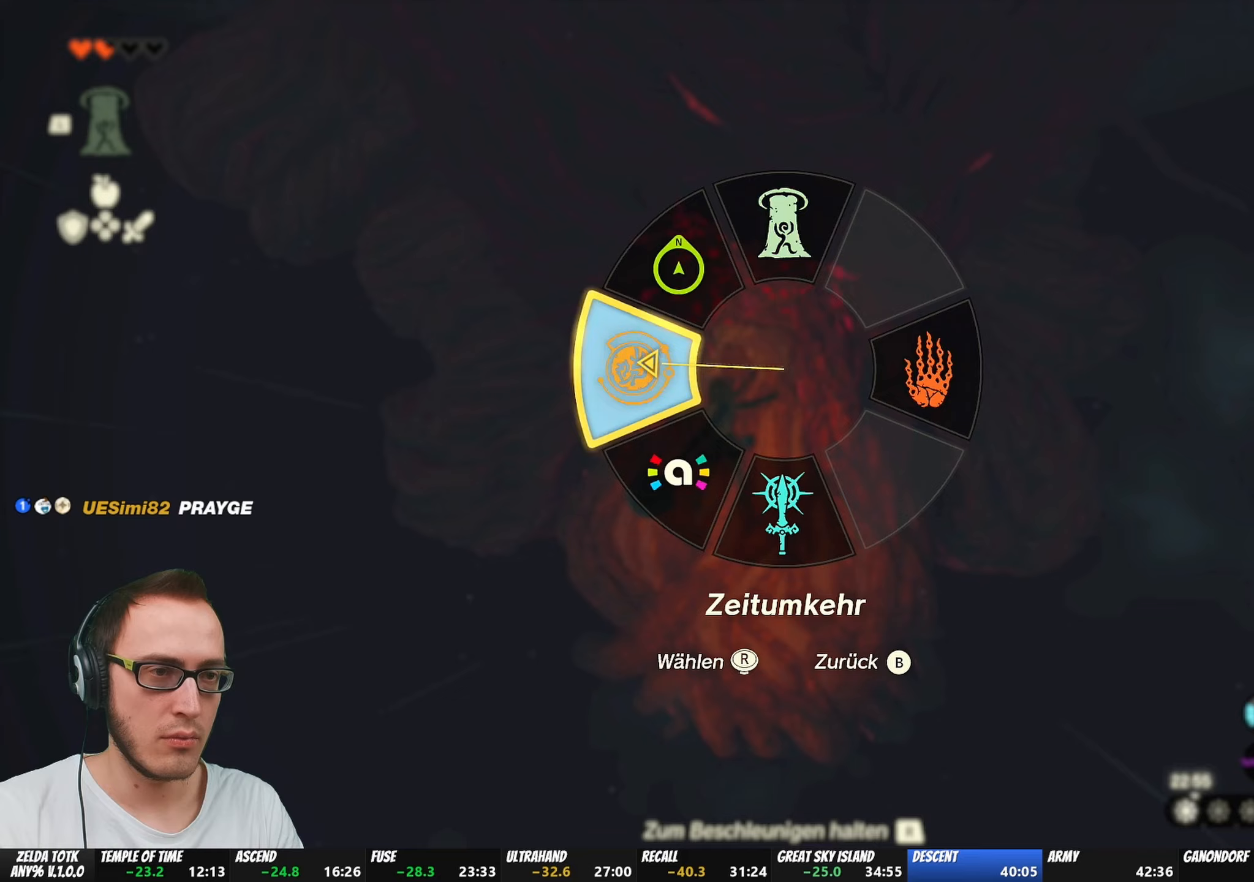
{"buttons": [], "left_stick": "center", "right_stick": "center", "events": [[183, "left_stick", "left"], [433, "left_stick", "center"]]}
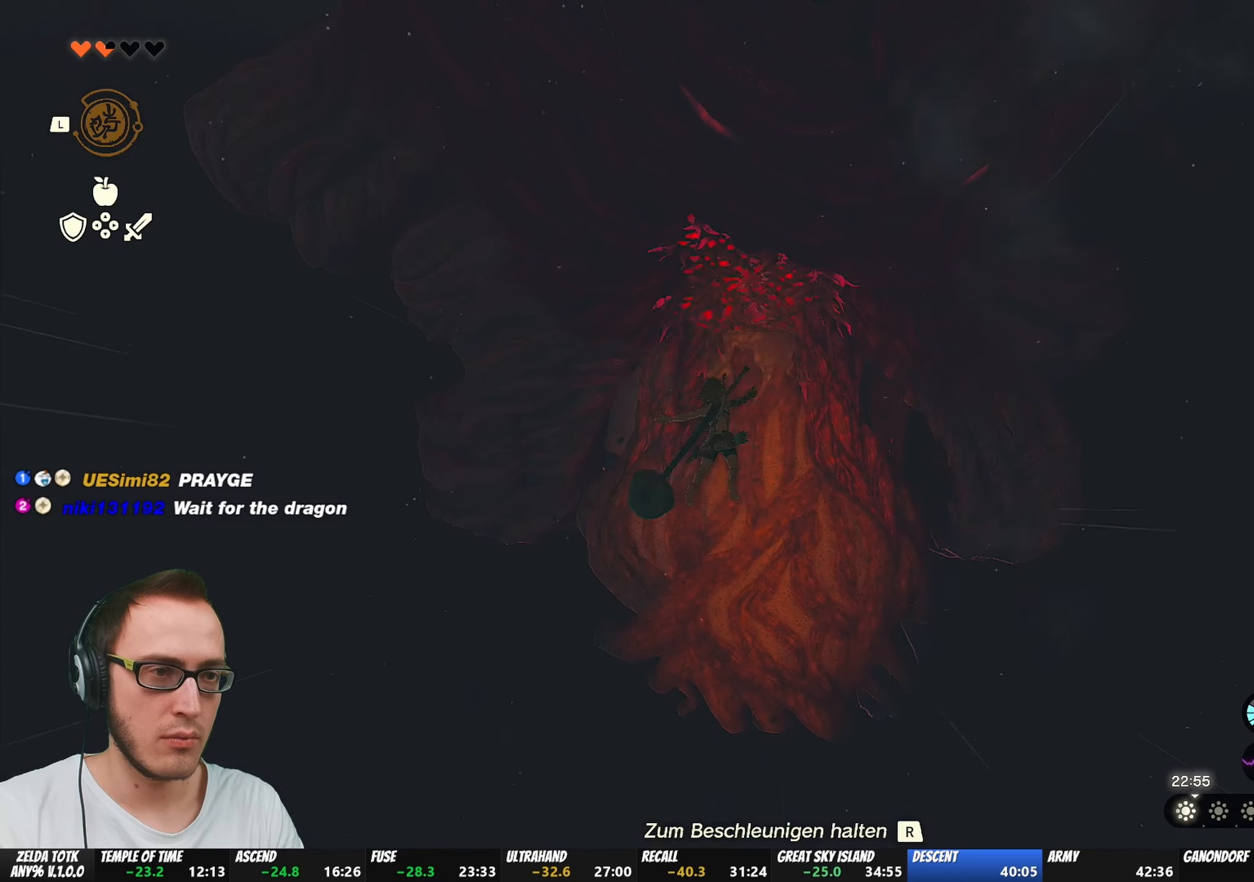
{"buttons": [], "left_stick": "center", "right_stick": "up-right", "events": [[83, "B", "down"], [167, "B", "up"], [450, "right_stick", "up-right"]]}
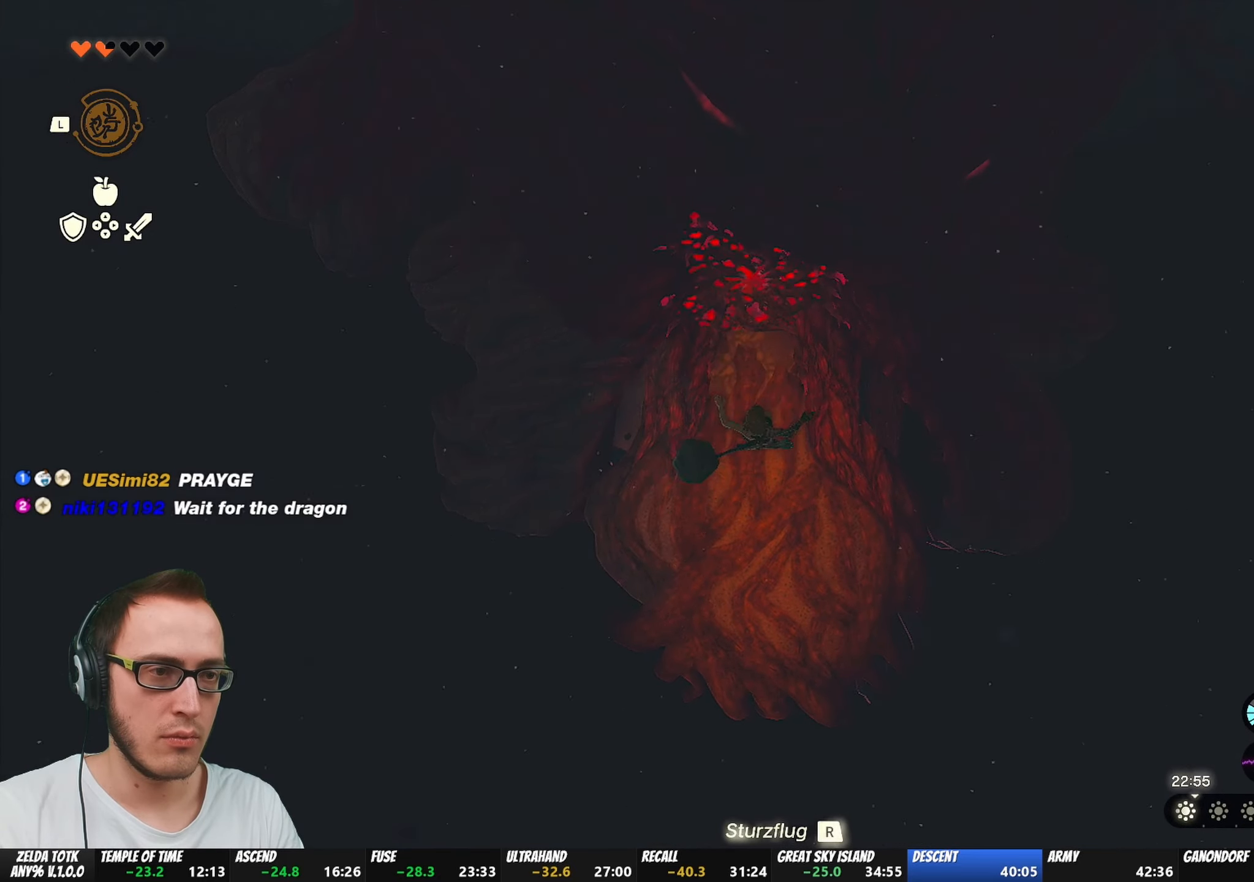
{"buttons": [], "left_stick": "center", "right_stick": "up-right", "events": [[233, "right_stick", "center"], [483, "right_stick", "up-right"]]}
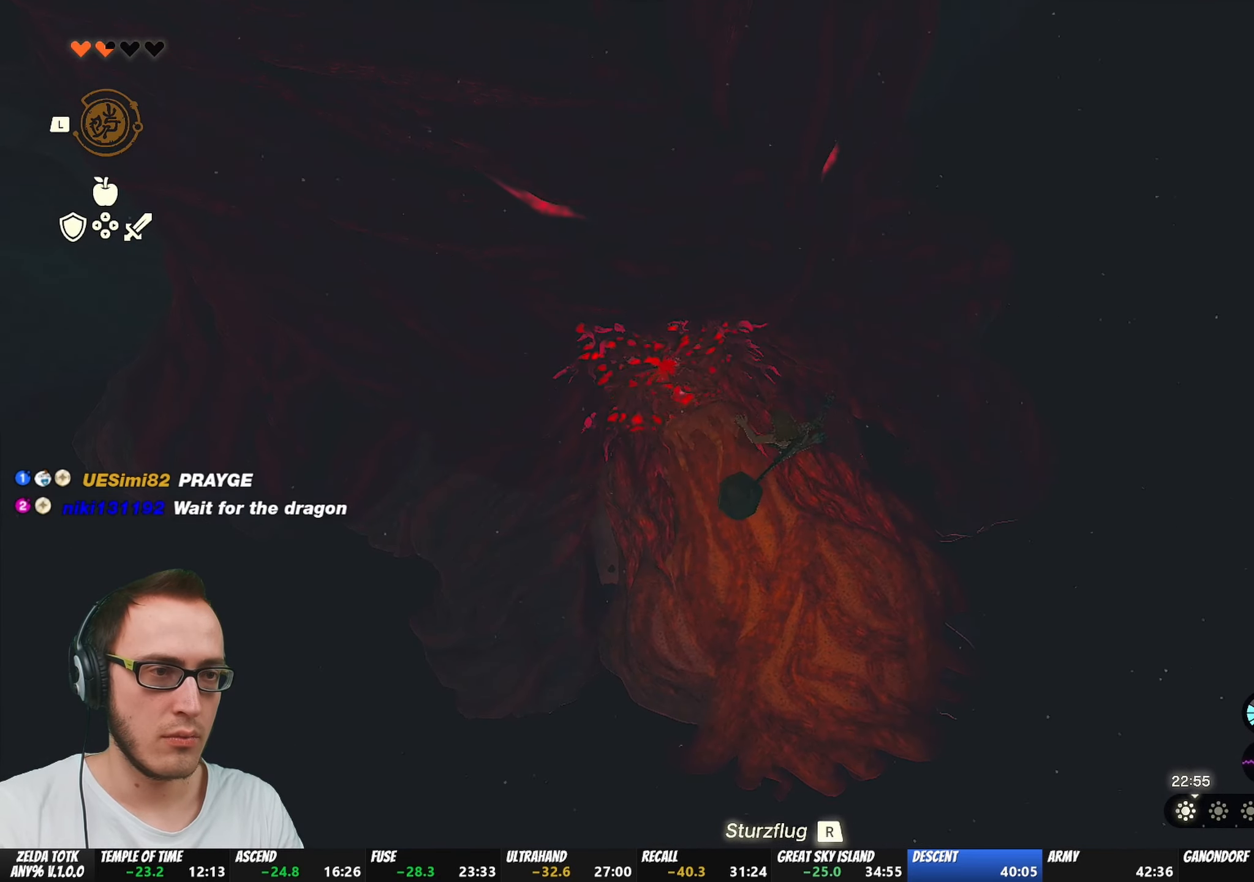
{"buttons": [], "left_stick": "center", "right_stick": "center", "events": [[200, "right_stick", "center"]]}
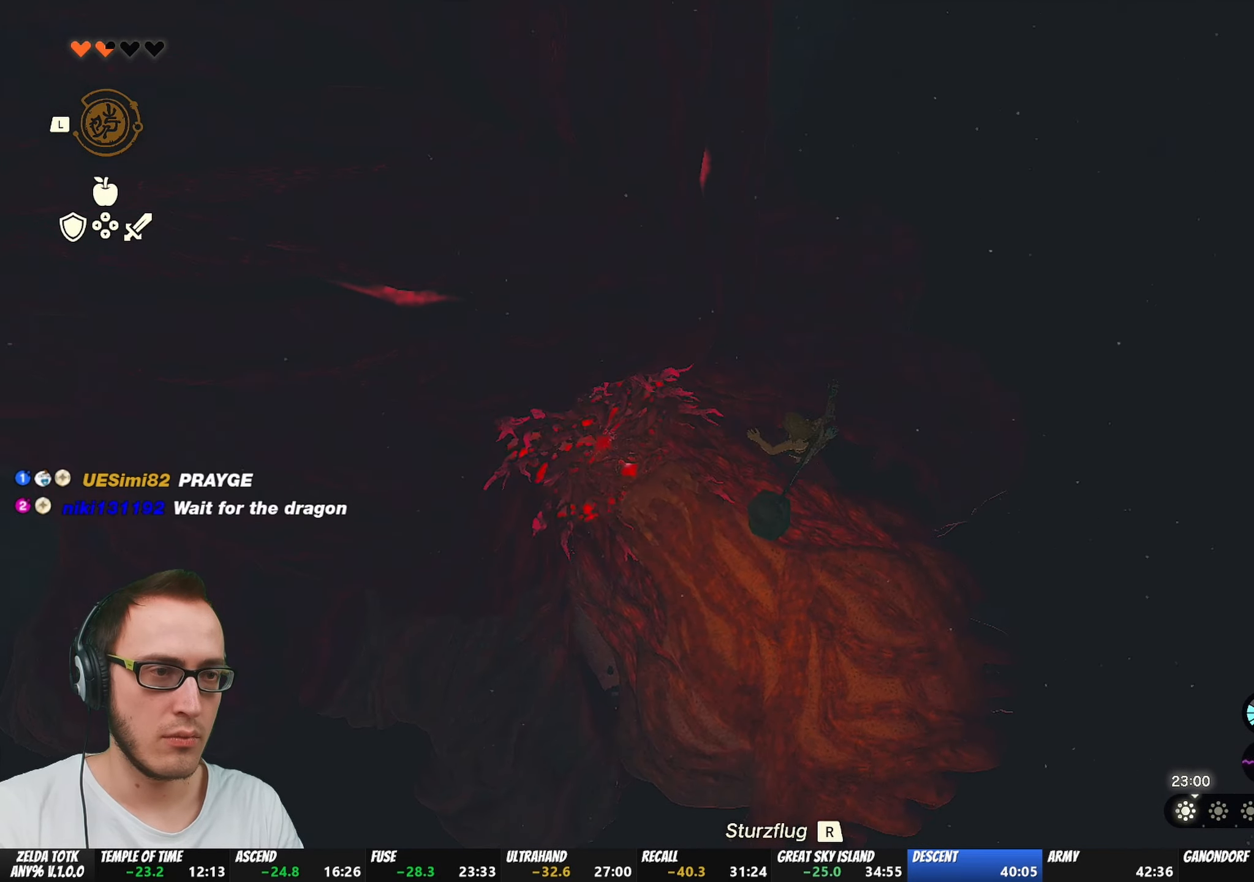
{"buttons": ["R1"], "left_stick": "center", "right_stick": "center", "events": [[17, "START", "down"], [117, "START", "up"], [450, "R1", "down"]]}
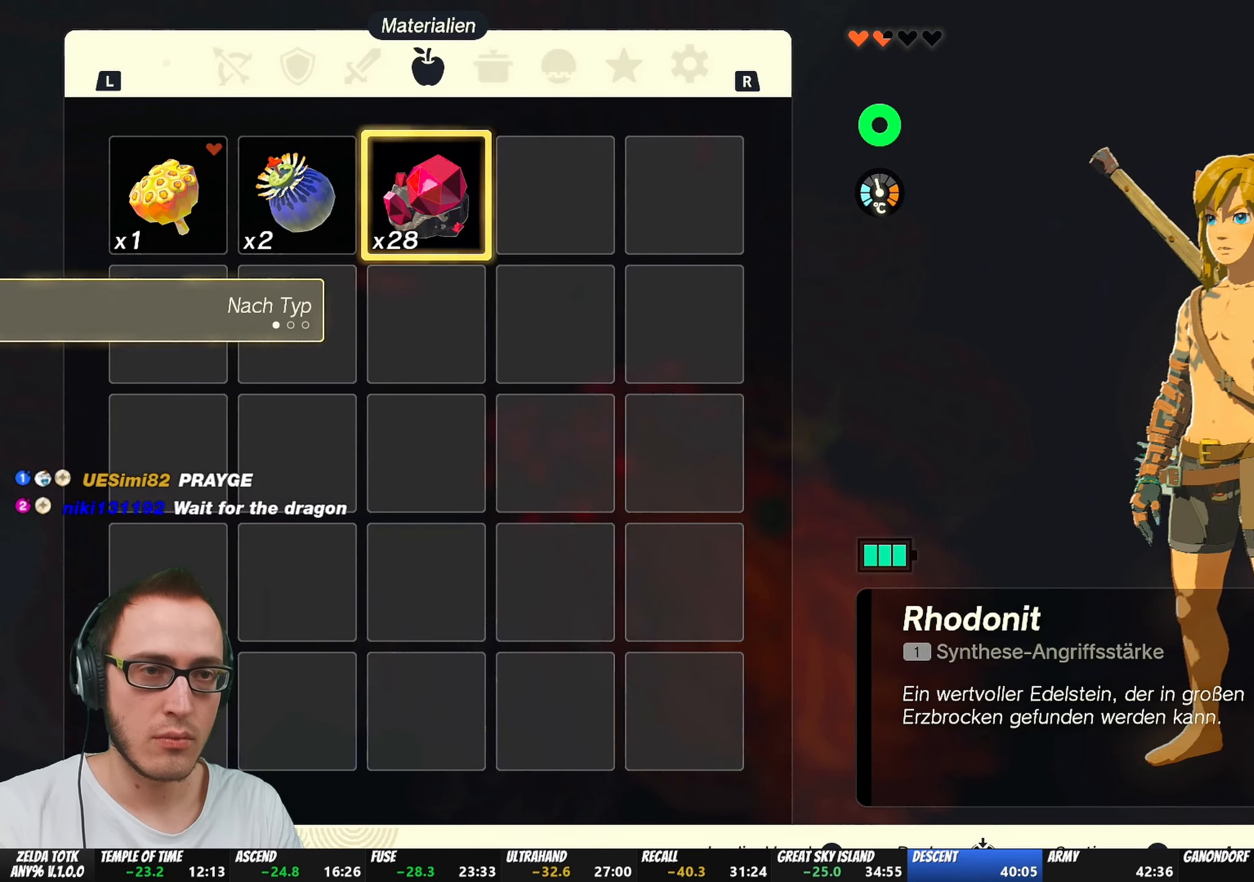
{"buttons": [], "left_stick": "center", "right_stick": "center", "events": [[17, "R1", "up"]]}
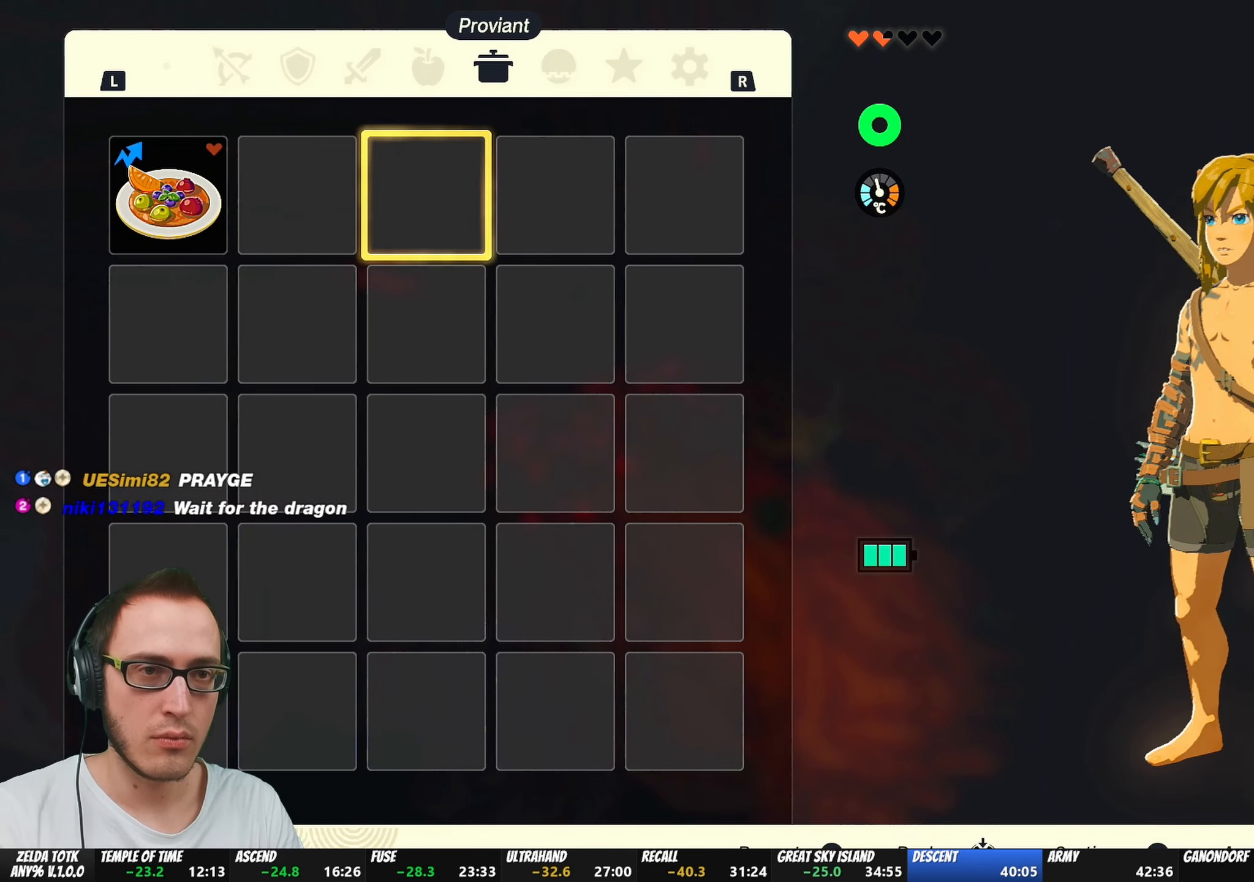
{"buttons": ["A"], "left_stick": "center", "right_stick": "center", "events": [[117, "DPAD_LEFT", "down"], [233, "DPAD_LEFT", "up"], [317, "DPAD_LEFT", "down"], [417, "A", "down"], [417, "DPAD_LEFT", "up"]]}
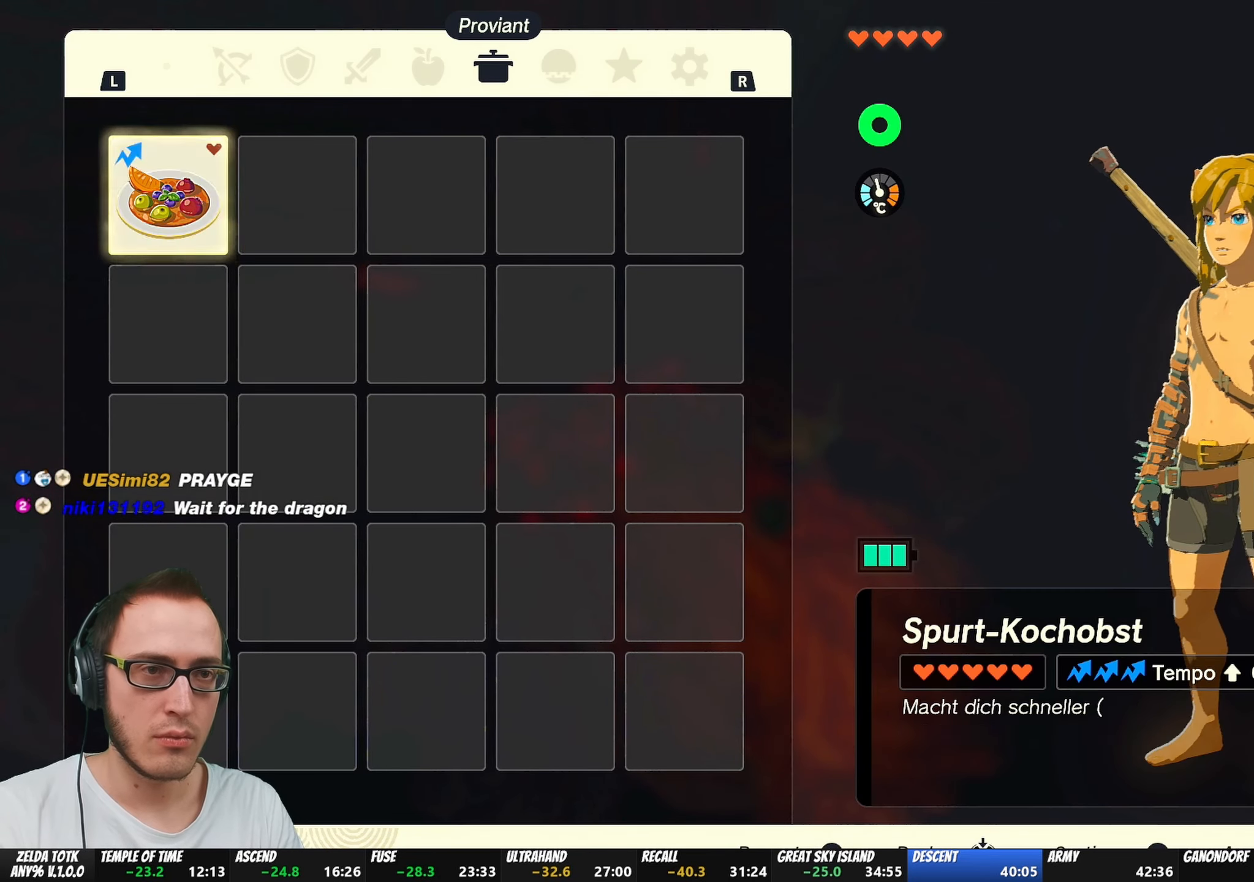
{"buttons": ["B"], "left_stick": "center", "right_stick": "center", "events": [[50, "A", "up"], [117, "A", "down"], [200, "A", "up"], [483, "B", "down"]]}
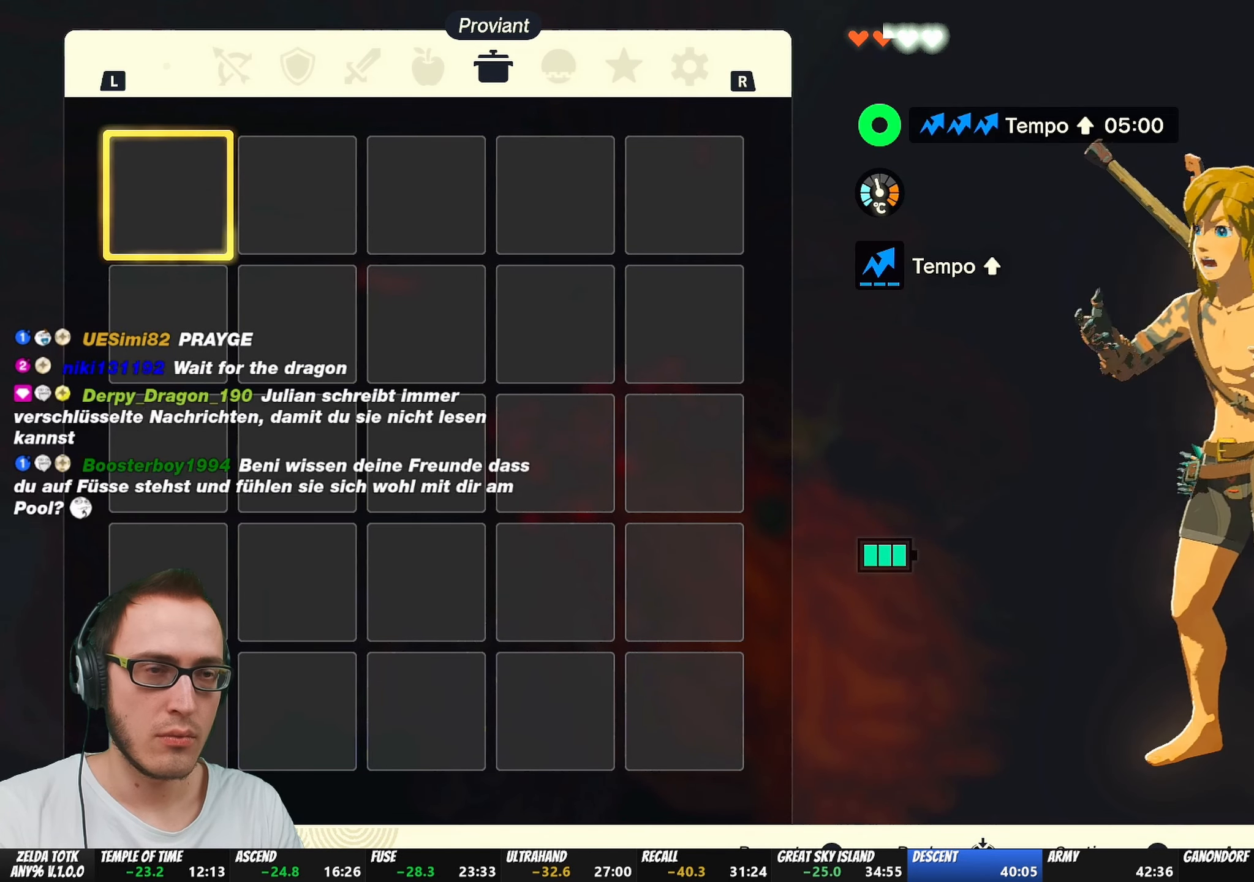
{"buttons": [], "left_stick": "center", "right_stick": "center", "events": [[83, "B", "up"]]}
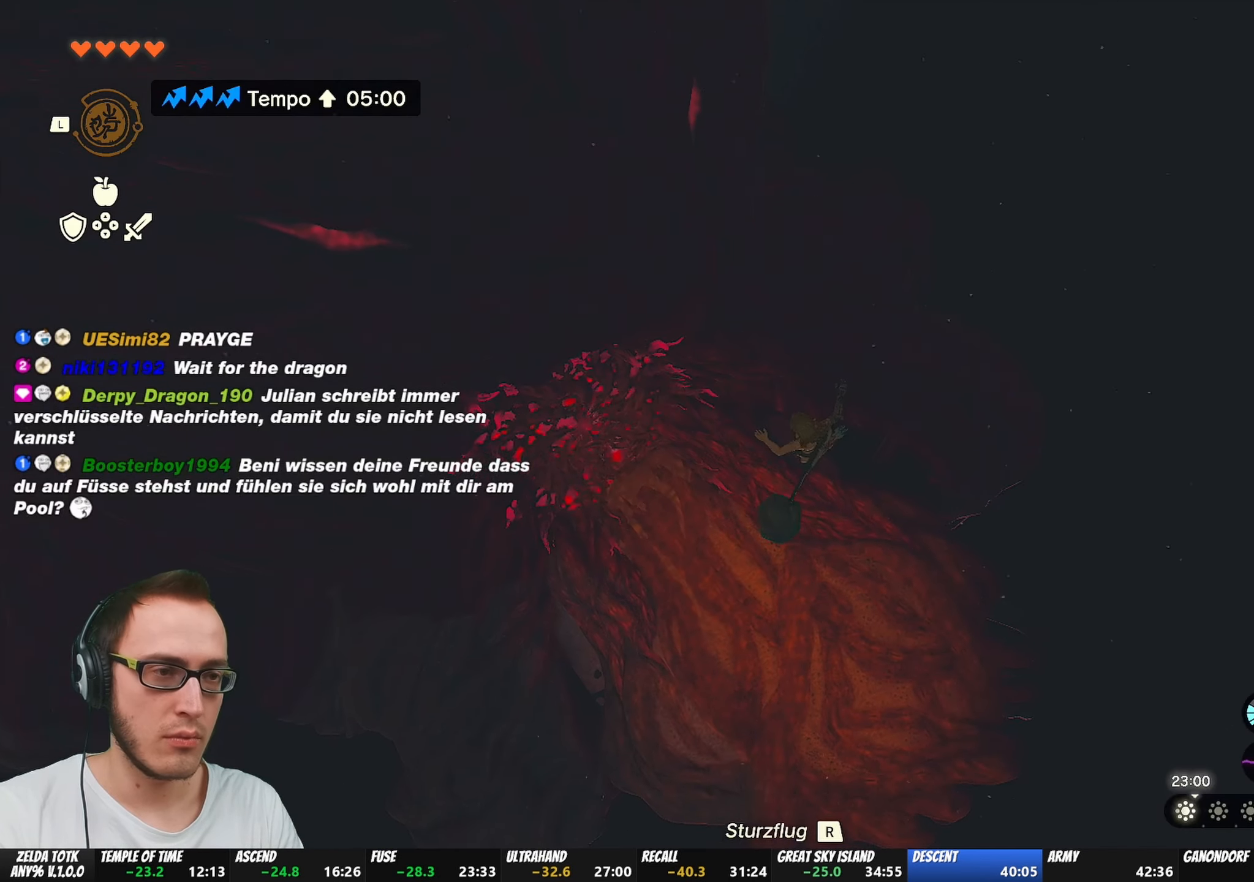
{"buttons": [], "left_stick": "center", "right_stick": "center", "events": [[167, "right_stick", "up-right"], [350, "right_stick", "center"]]}
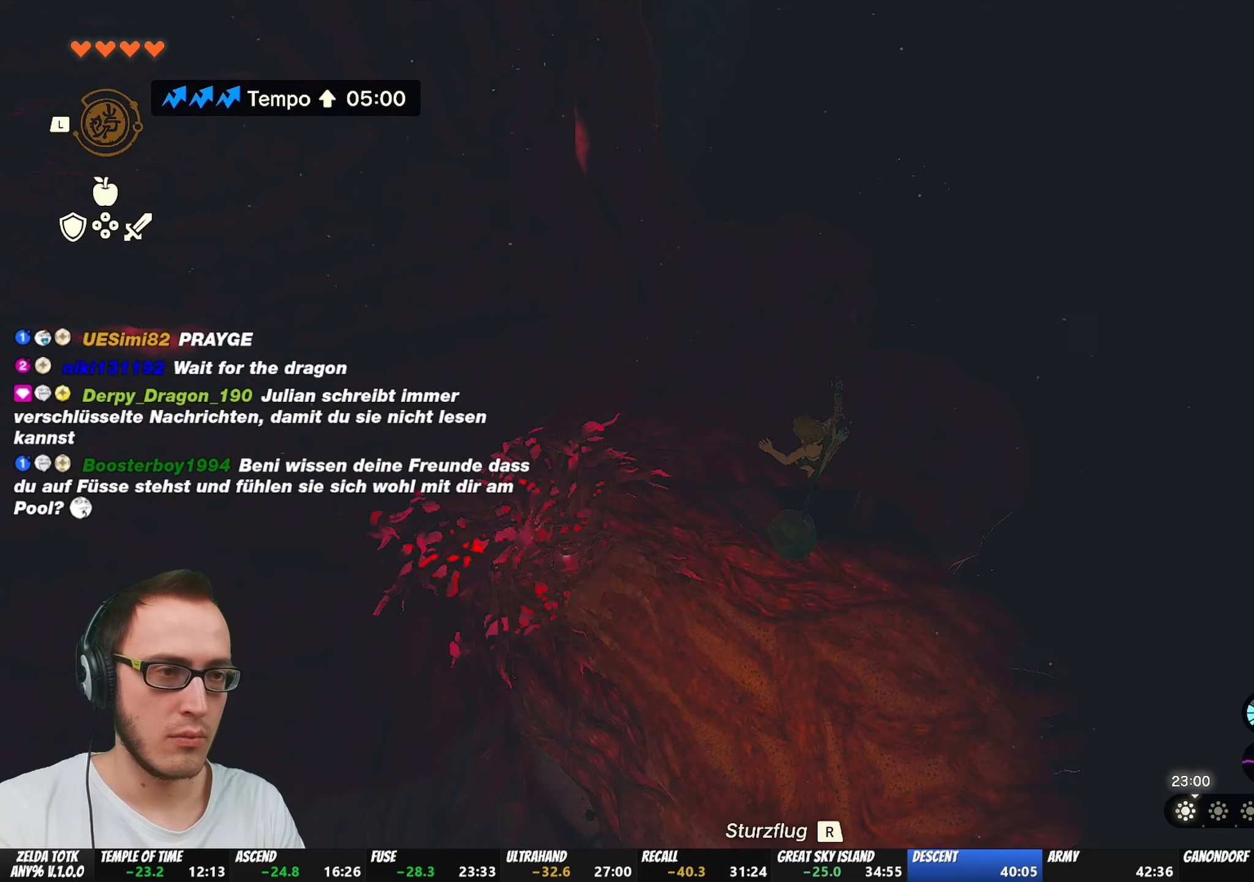
{"buttons": [], "left_stick": "center", "right_stick": "center", "events": []}
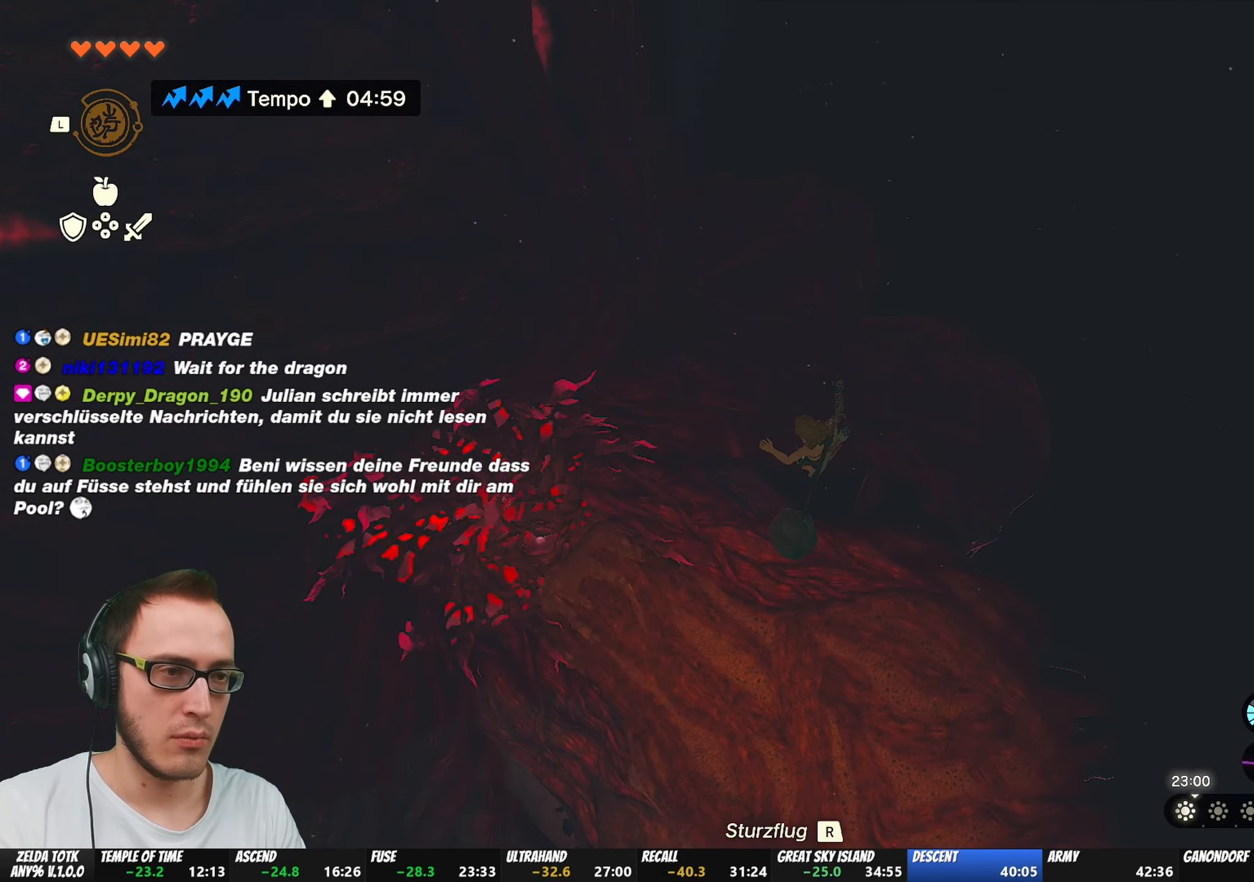
{"buttons": [], "left_stick": "center", "right_stick": "center", "events": [[367, "START", "down"], [467, "START", "up"]]}
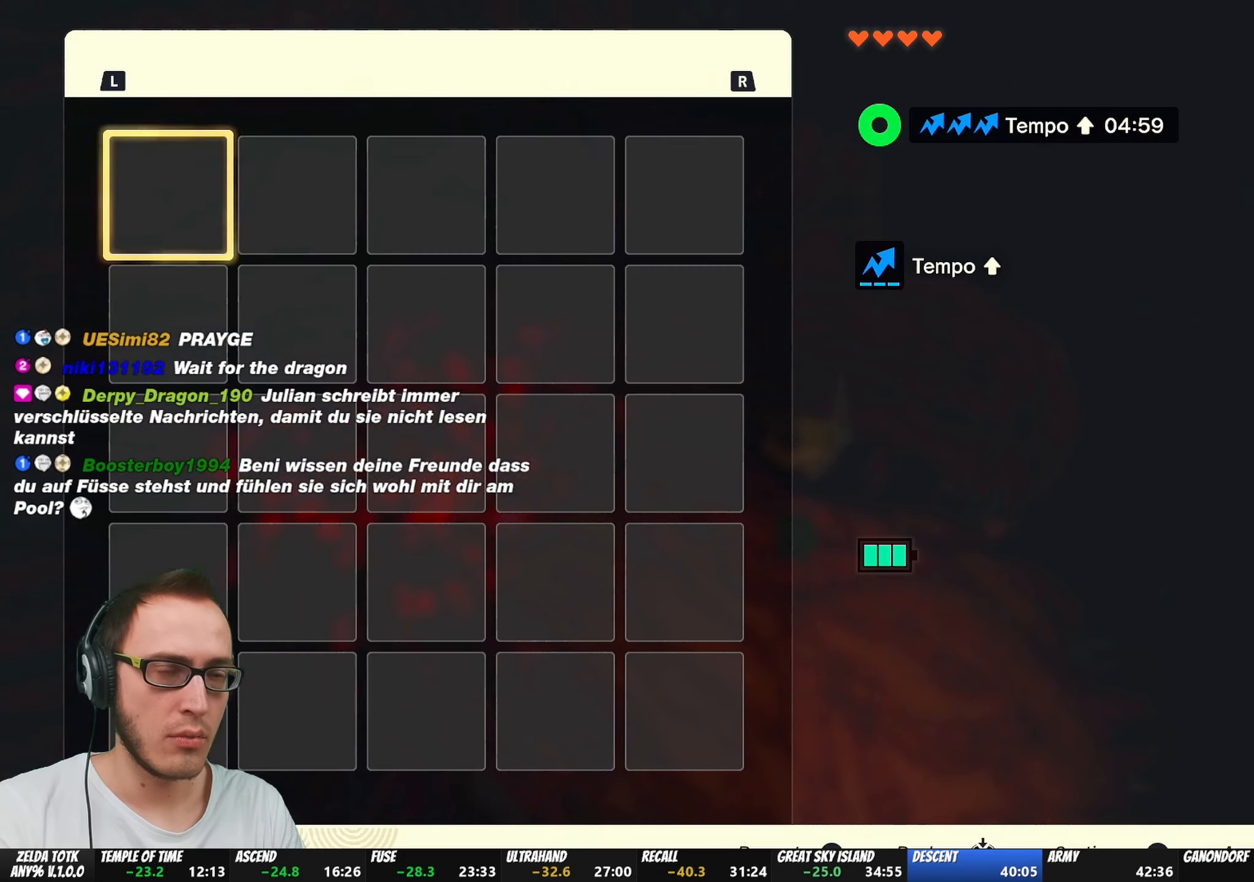
{"buttons": [], "left_stick": "center", "right_stick": "center", "events": [[383, "R1", "down"], [450, "R1", "up"]]}
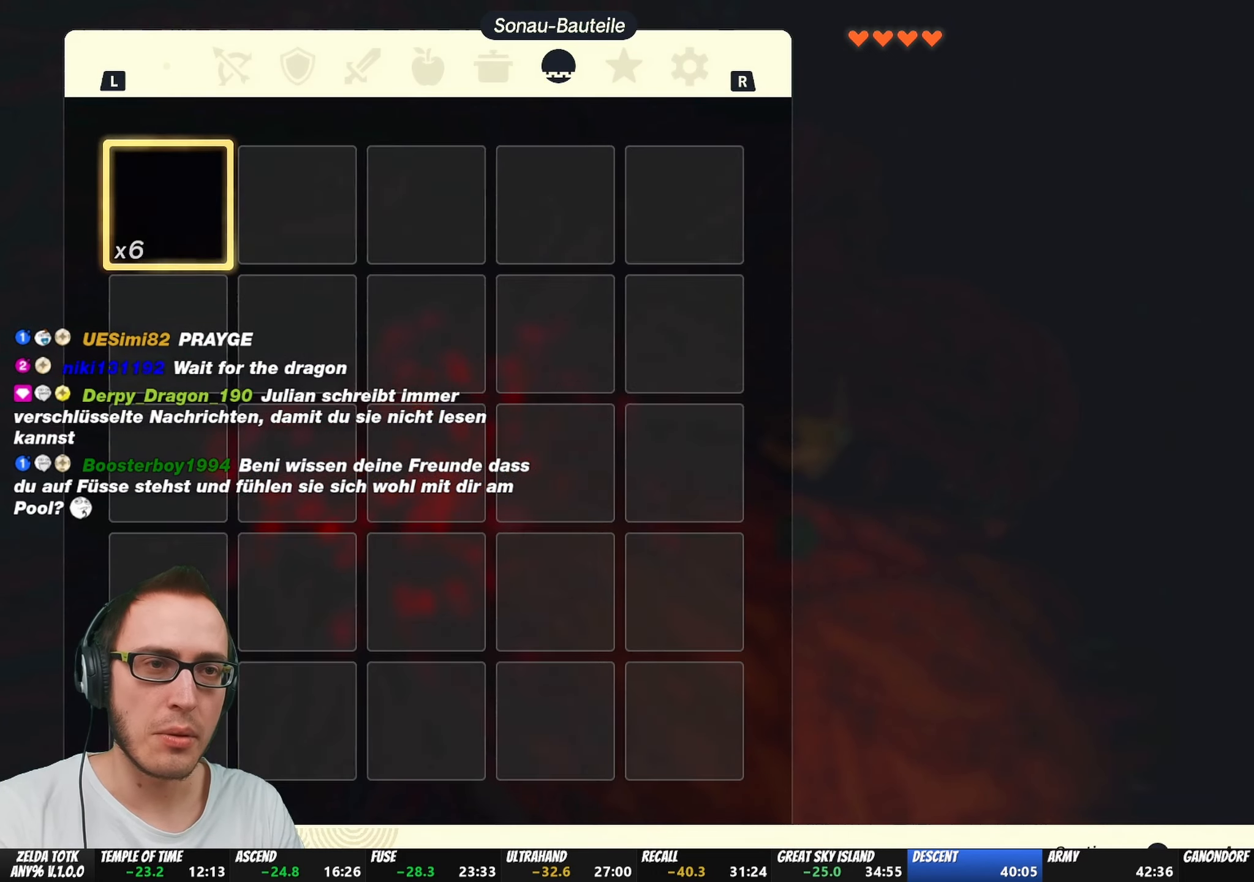
{"buttons": [], "left_stick": "center", "right_stick": "center", "events": [[383, "L1", "down"], [500, "L1", "up"]]}
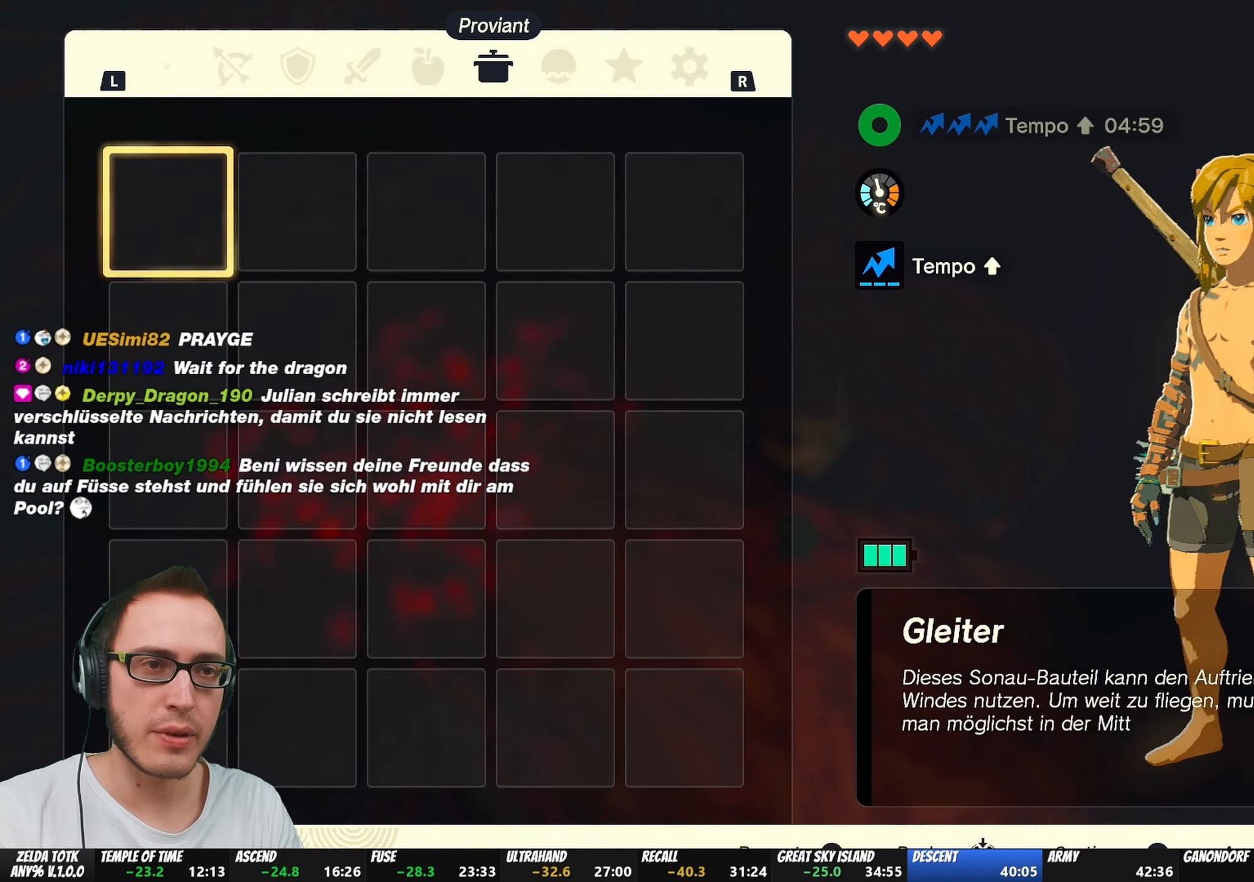
{"buttons": [], "left_stick": "center", "right_stick": "center", "events": [[83, "L1", "down"], [217, "L1", "up"]]}
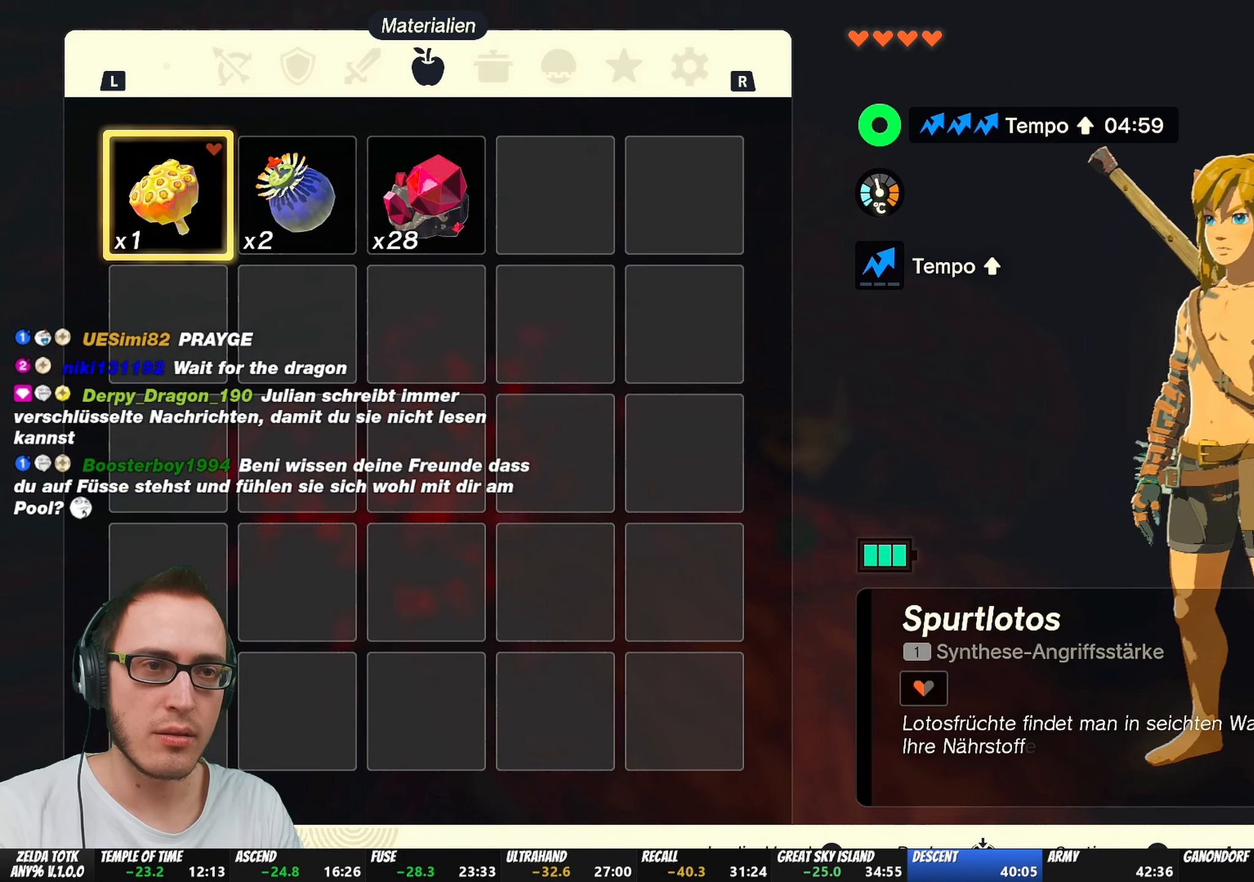
{"buttons": [], "left_stick": "center", "right_stick": "center", "events": [[183, "A", "down"], [283, "A", "up"], [333, "A", "down"], [433, "A", "up"]]}
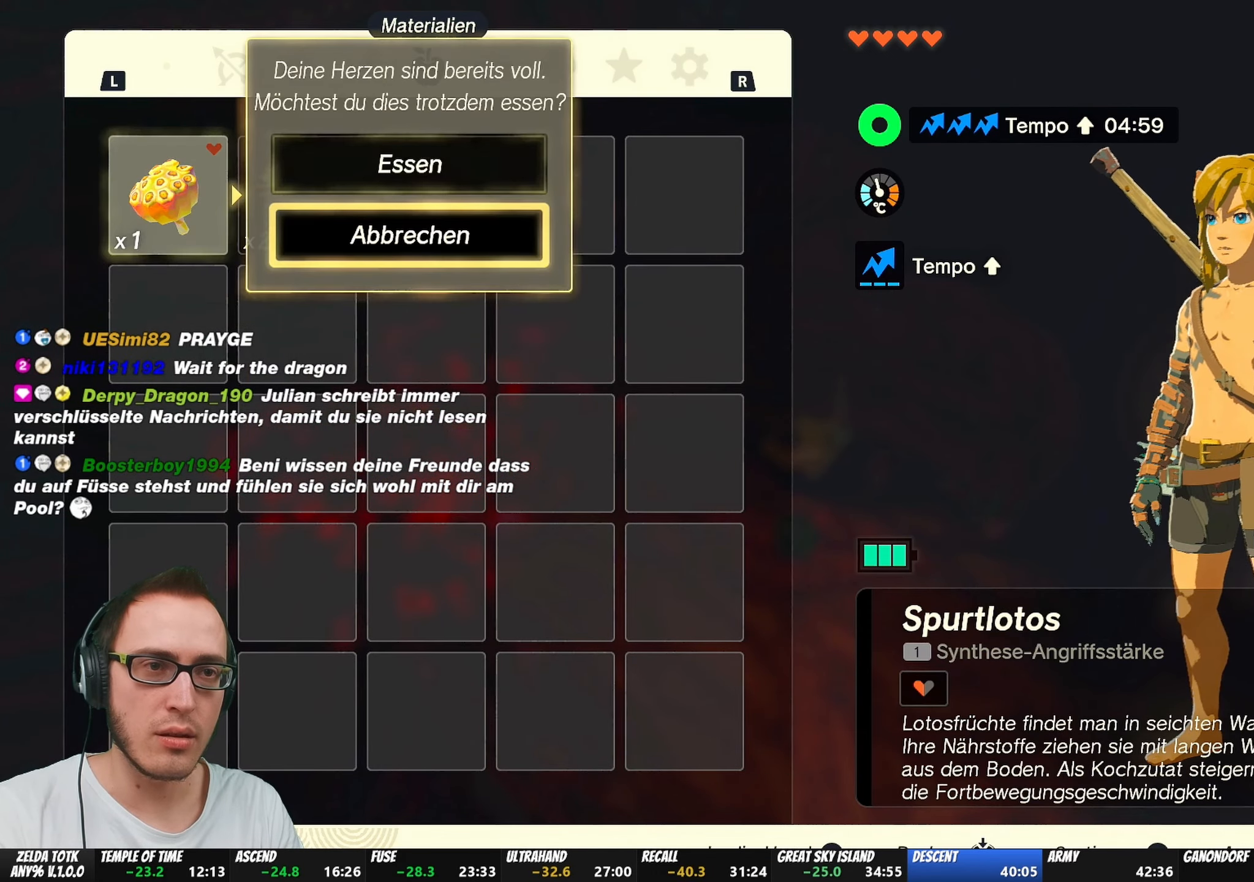
{"buttons": [], "left_stick": "center", "right_stick": "center", "events": [[233, "B", "down"], [333, "B", "up"]]}
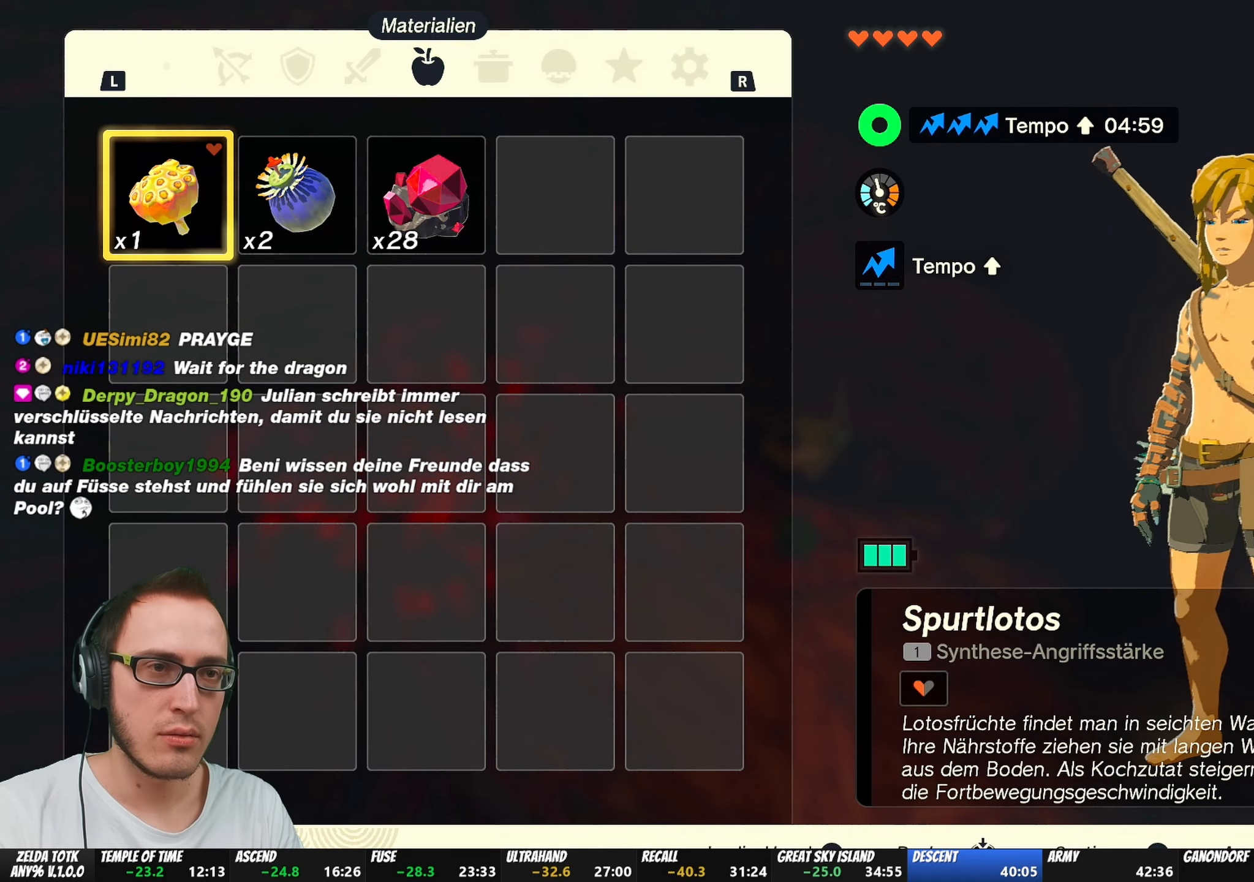
{"buttons": [], "left_stick": "center", "right_stick": "center", "events": [[383, "A", "down"], [467, "A", "up"]]}
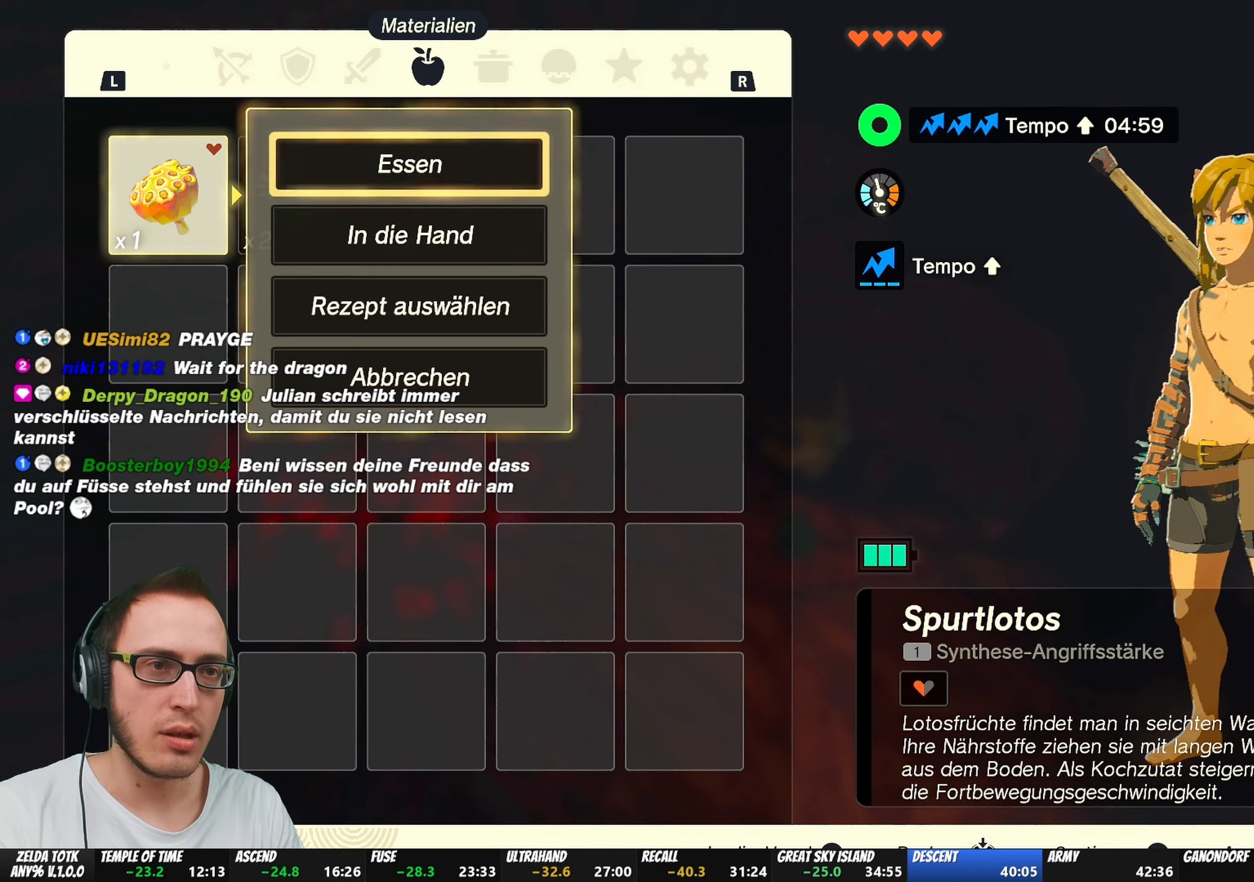
{"buttons": [], "left_stick": "center", "right_stick": "center", "events": []}
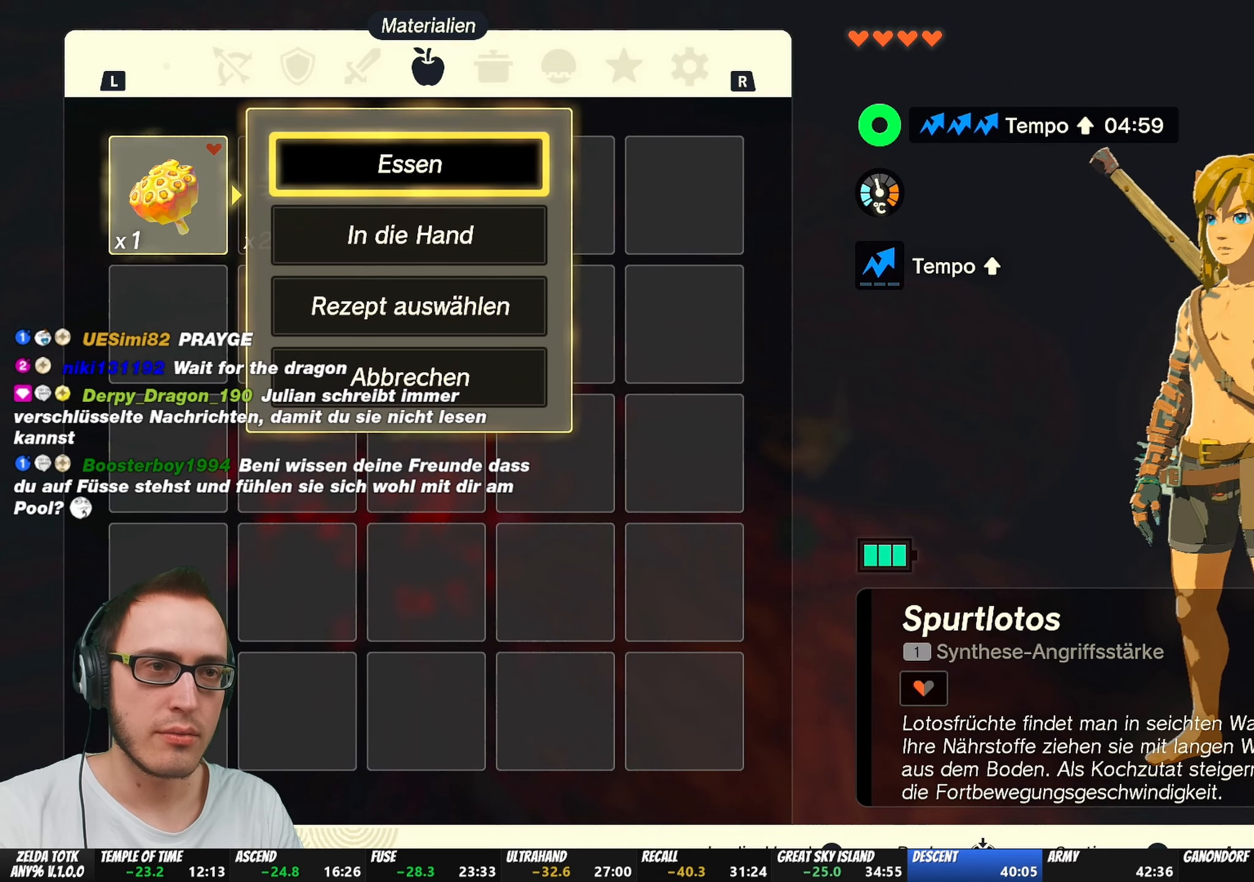
{"buttons": ["DPAD_UP"], "left_stick": "center", "right_stick": "center", "events": [[117, "A", "down"], [233, "A", "up"], [367, "DPAD_UP", "down"]]}